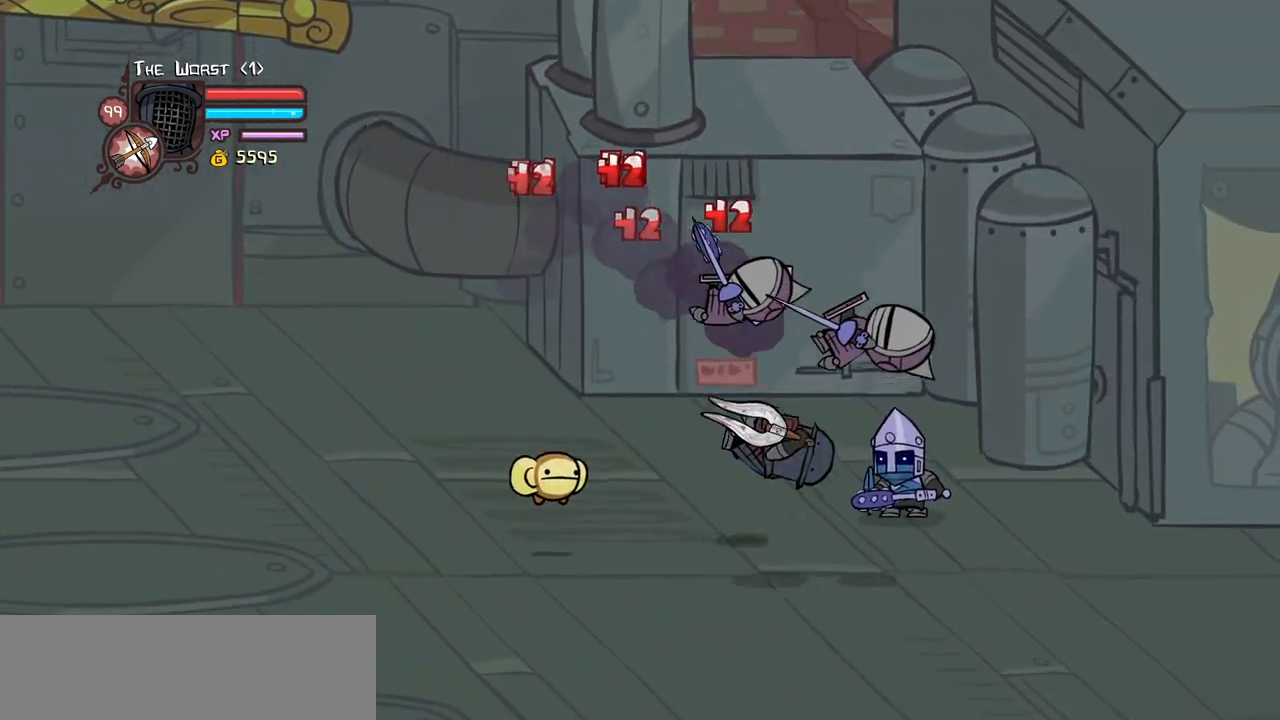
Gameplay with keyboard; each line is a JSON object with the keys held at the frame after it. "events" lists presses ("down") and releases ("up") of "block", "down", "heavy", "item", "iteml", "itemr", "jump", "left", "light", "magic", "right" and "up" between this image and that frame as [ms after this image, input, new state], when the widget could be followed in between. No other keys are recorded. Mouse input is not recorded. Key names are as the overlay labels them; some are game actions (e.g. jump) rather than physical keys.
{"keys": ["right", "up"], "events": [[216, "down", "up"], [316, "up", "down"]]}
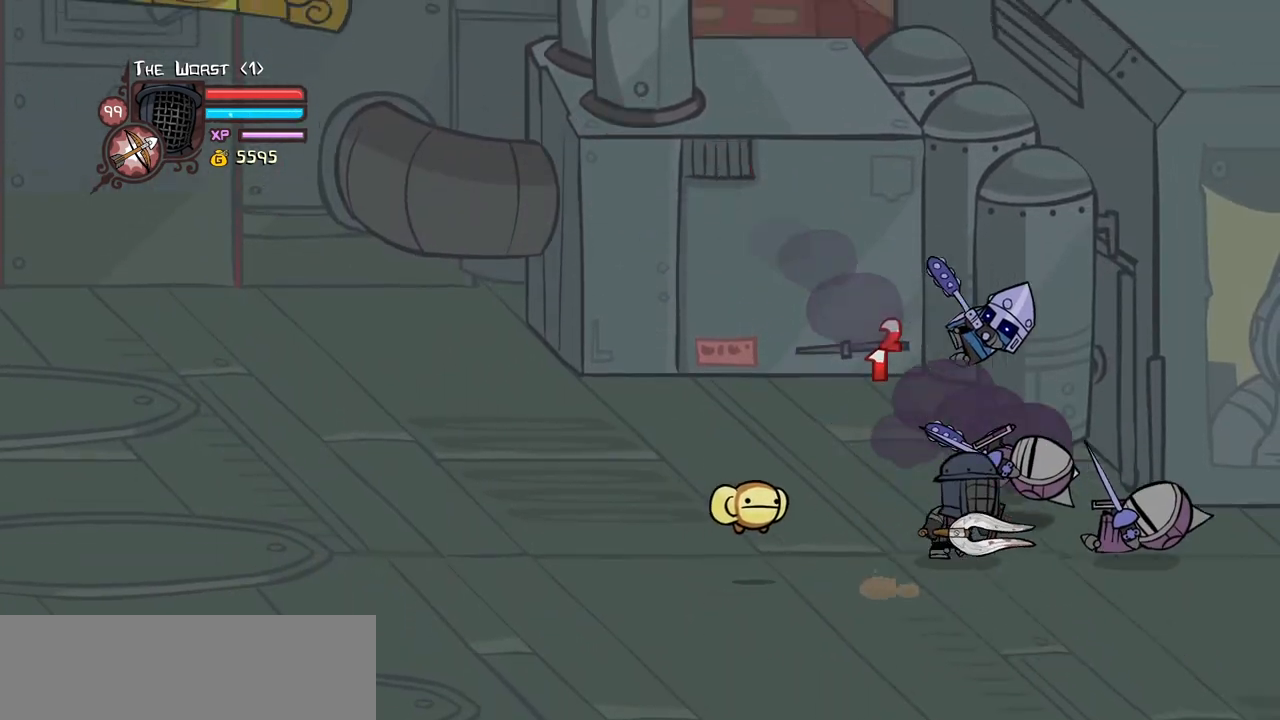
{"keys": ["light", "right"], "events": [[83, "jump", "down"], [183, "light", "down"], [233, "up", "up"], [283, "jump", "up"], [283, "right", "up"], [333, "light", "up"], [366, "down", "down"], [366, "light", "down"], [416, "right", "down"], [466, "down", "up"]]}
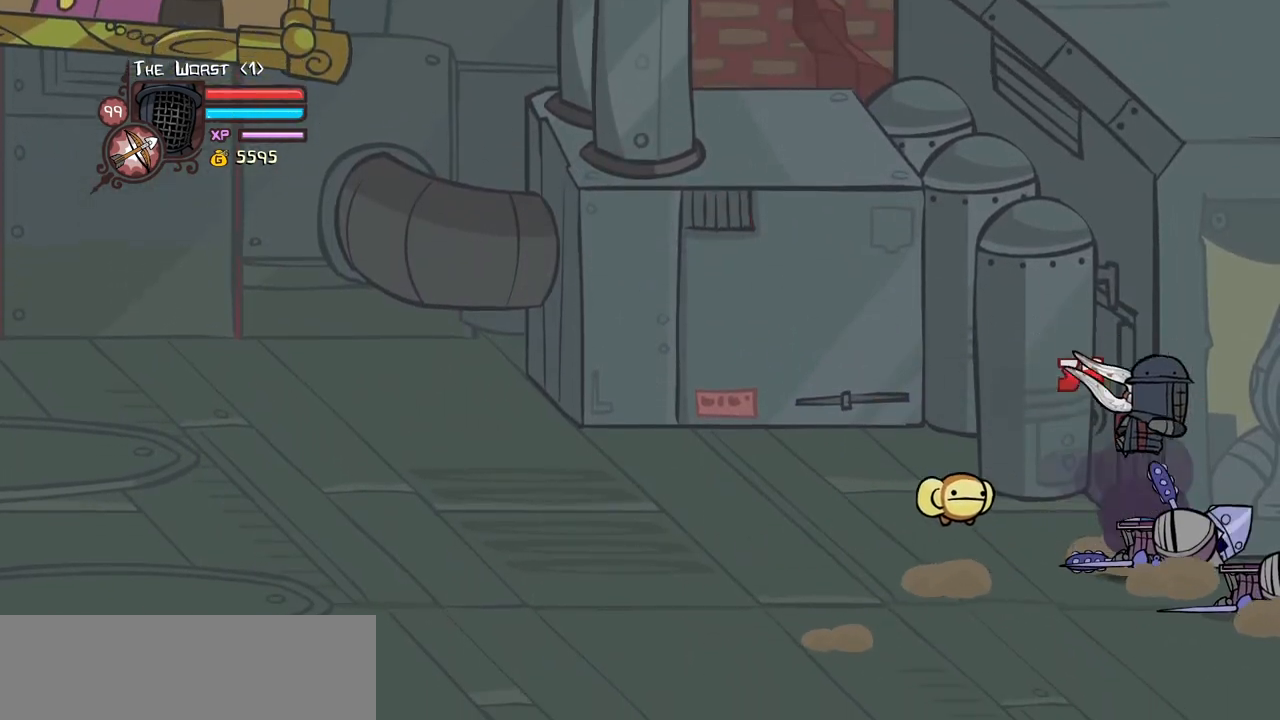
{"keys": ["heavy"], "events": [[16, "right", "up"], [66, "heavy", "down"], [66, "light", "up"], [100, "right", "down"], [300, "heavy", "up"], [333, "heavy", "down"], [333, "right", "up"]]}
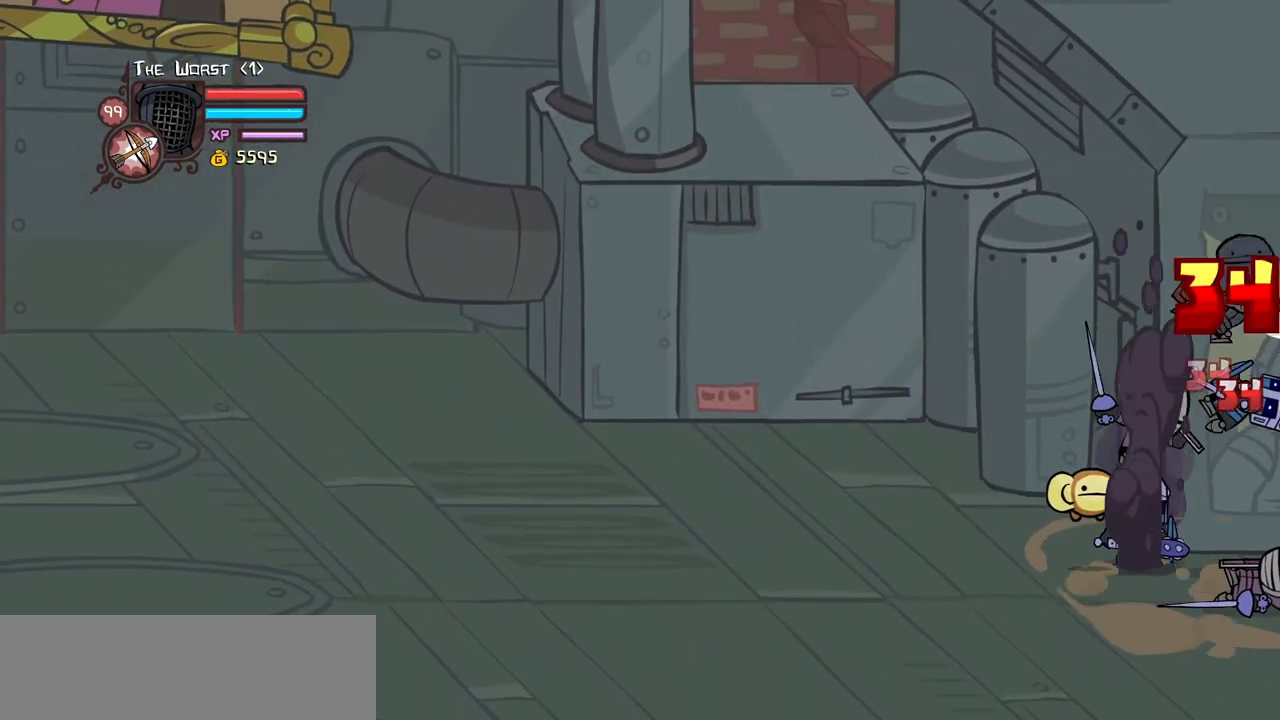
{"keys": ["heavy", "light"], "events": [[66, "heavy", "up"], [116, "light", "down"], [266, "light", "up"], [350, "light", "down"], [500, "heavy", "down"]]}
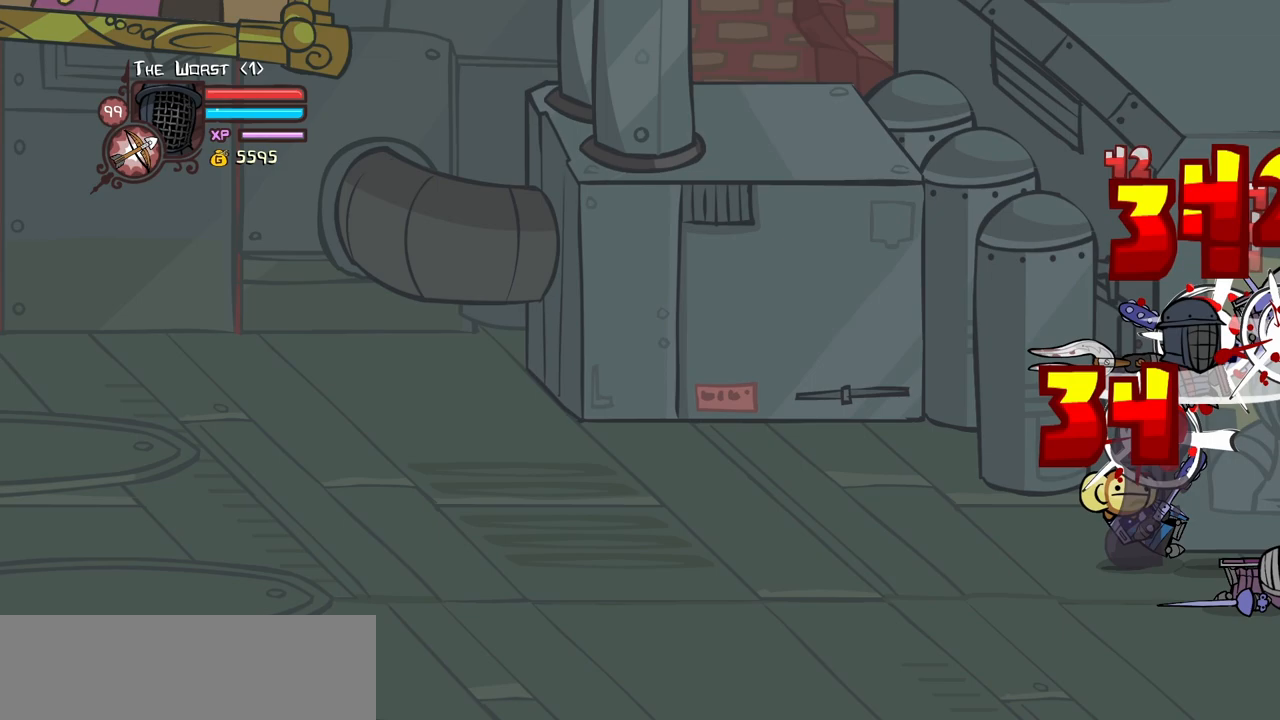
{"keys": ["heavy"], "events": [[83, "light", "up"], [283, "heavy", "up"], [316, "heavy", "down"]]}
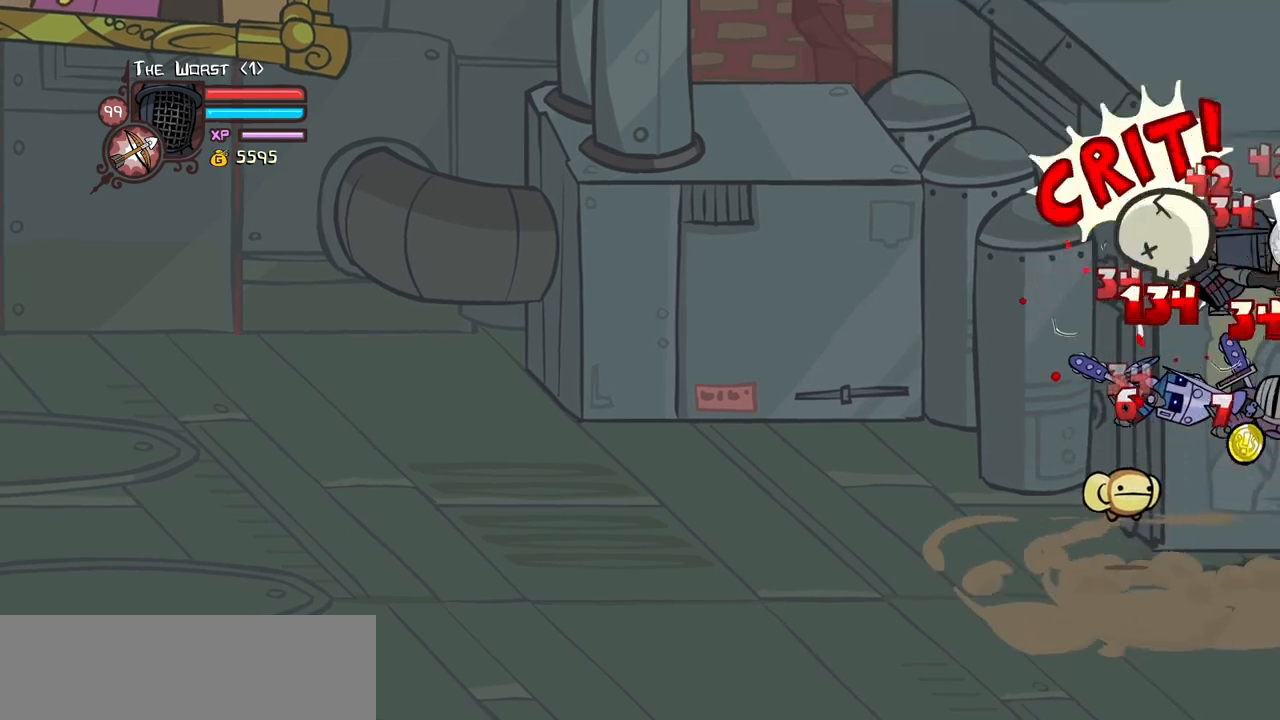
{"keys": ["light"], "events": [[66, "heavy", "up"], [200, "light", "down"], [300, "light", "up"], [383, "light", "down"]]}
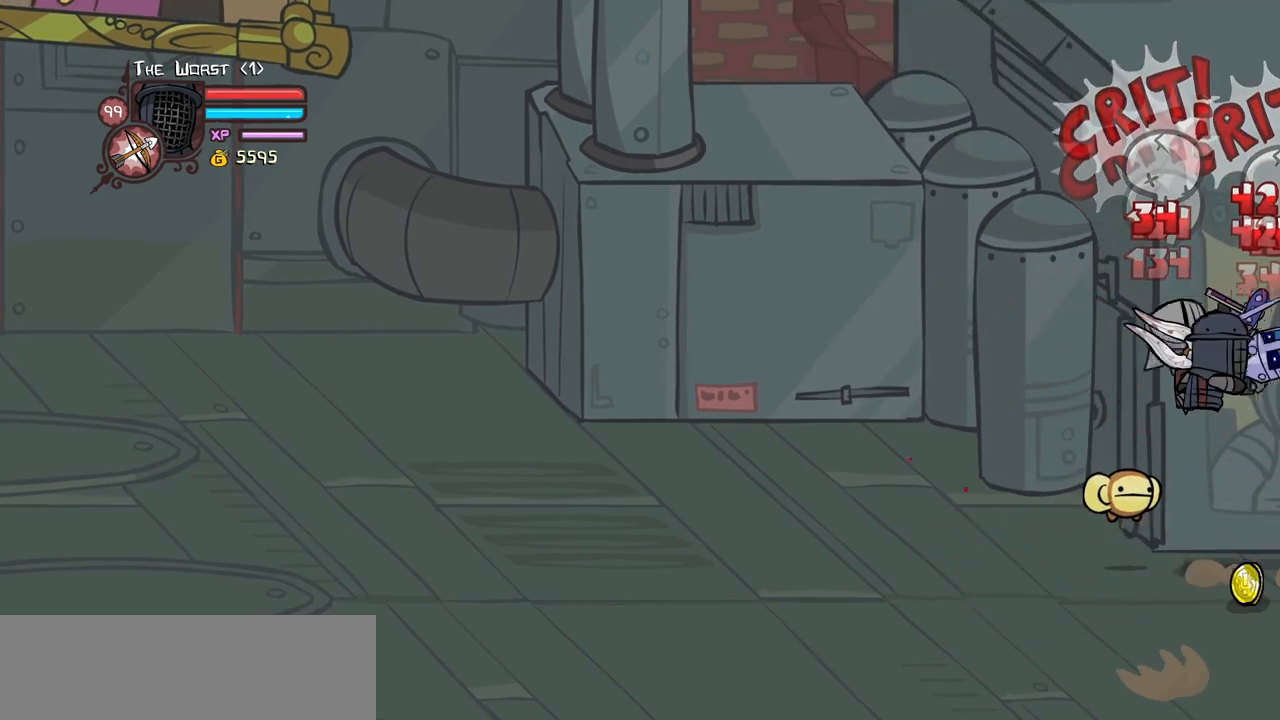
{"keys": ["heavy"], "events": [[33, "heavy", "down"], [66, "light", "up"], [266, "heavy", "up"], [316, "heavy", "down"]]}
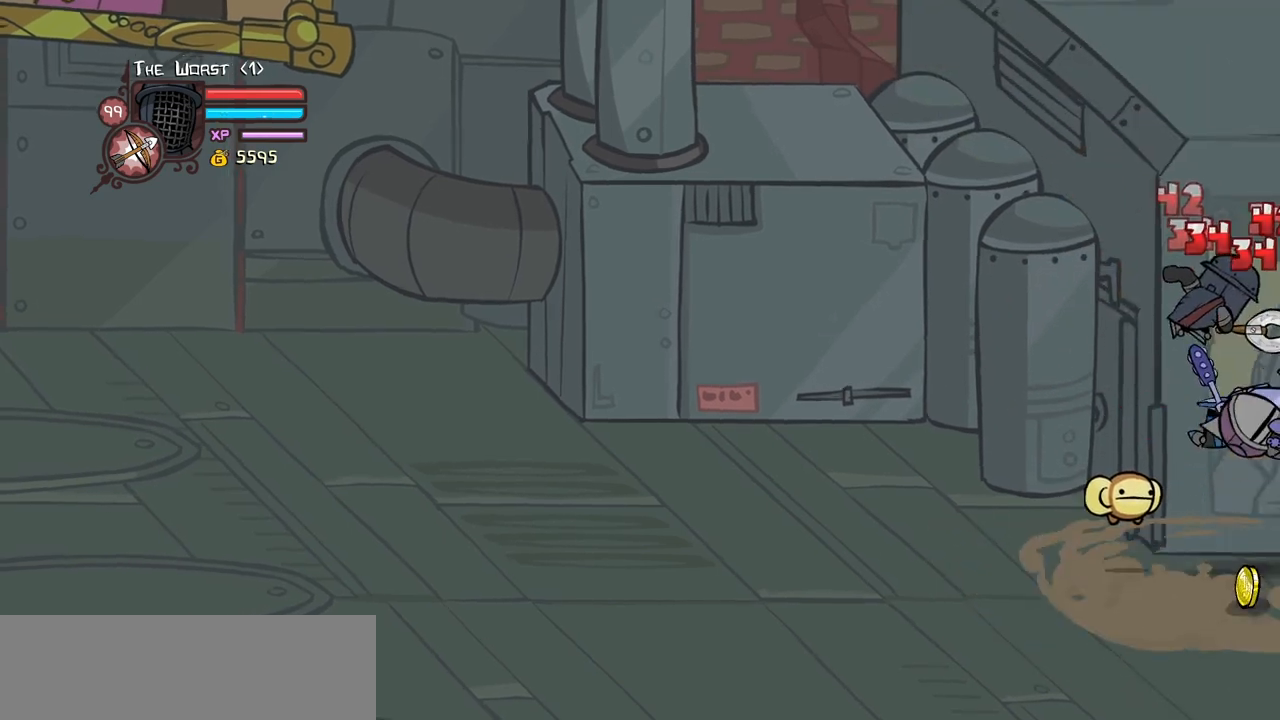
{"keys": ["light"], "events": [[50, "heavy", "up"], [183, "light", "down"], [316, "light", "up"], [416, "light", "down"]]}
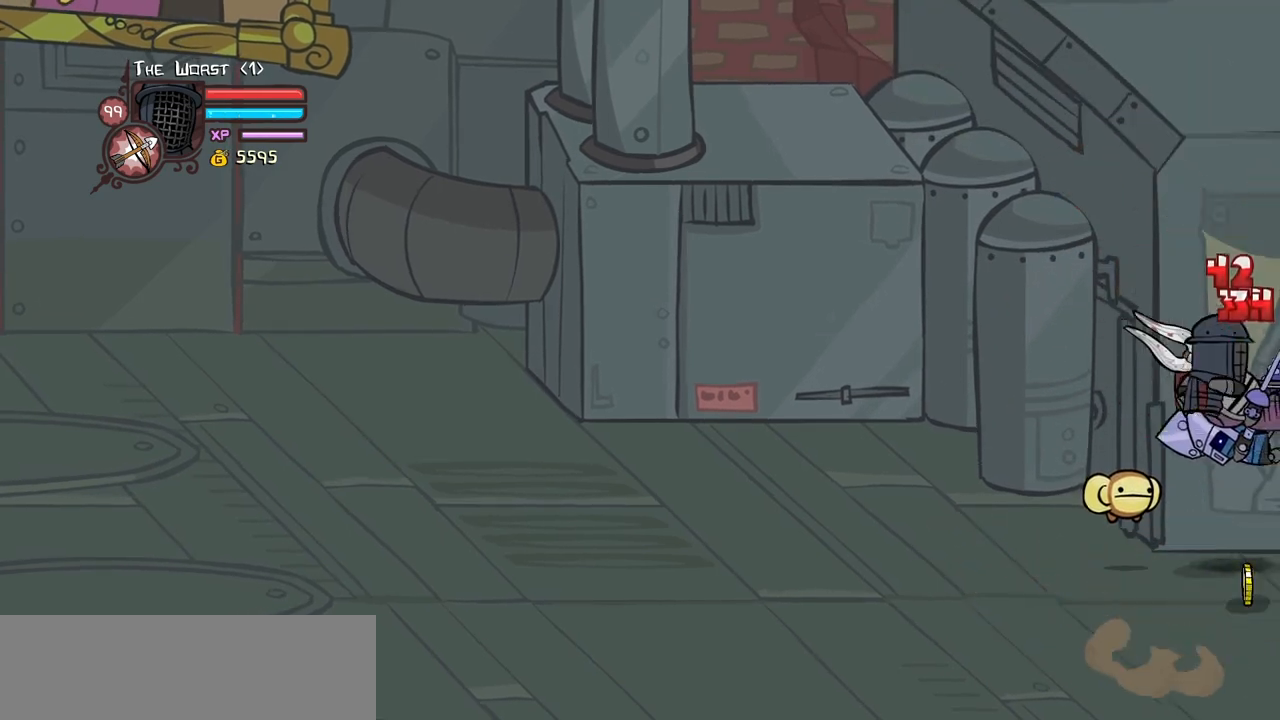
{"keys": ["heavy"], "events": [[66, "heavy", "down"], [100, "light", "up"], [333, "heavy", "up"], [383, "heavy", "down"]]}
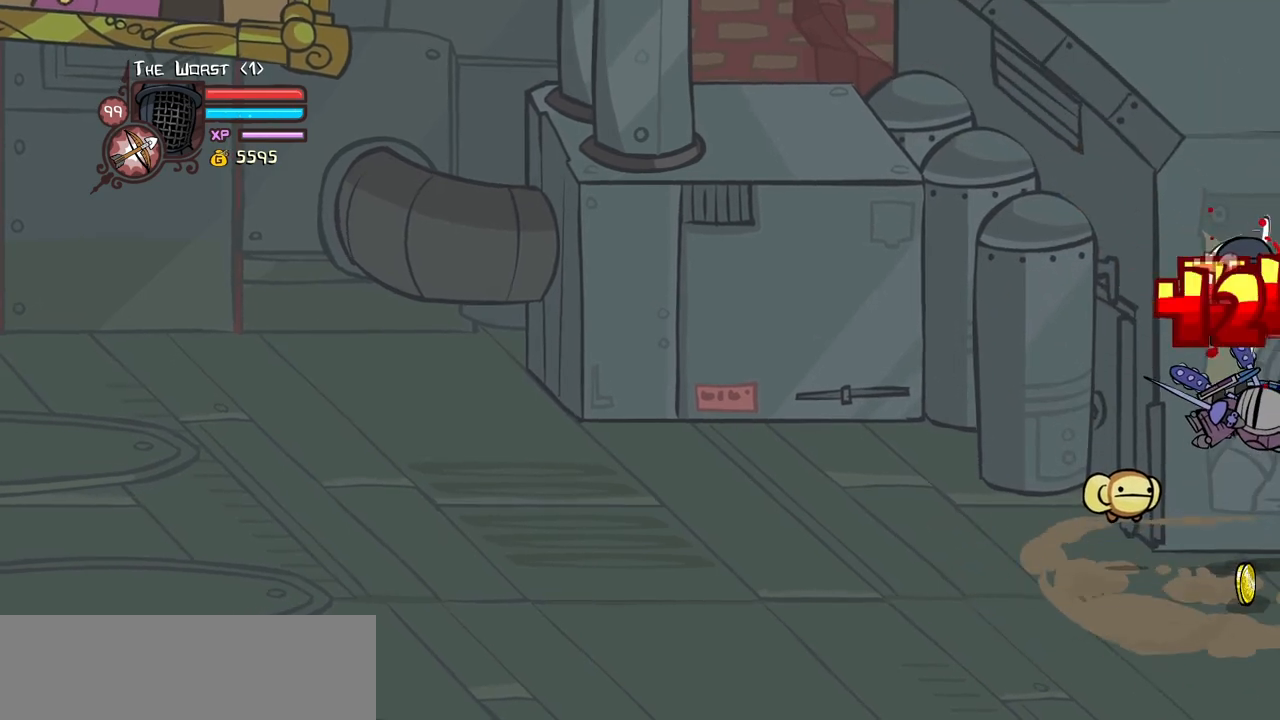
{"keys": ["light"], "events": [[116, "heavy", "up"], [216, "light", "down"], [316, "light", "up"], [400, "light", "down"]]}
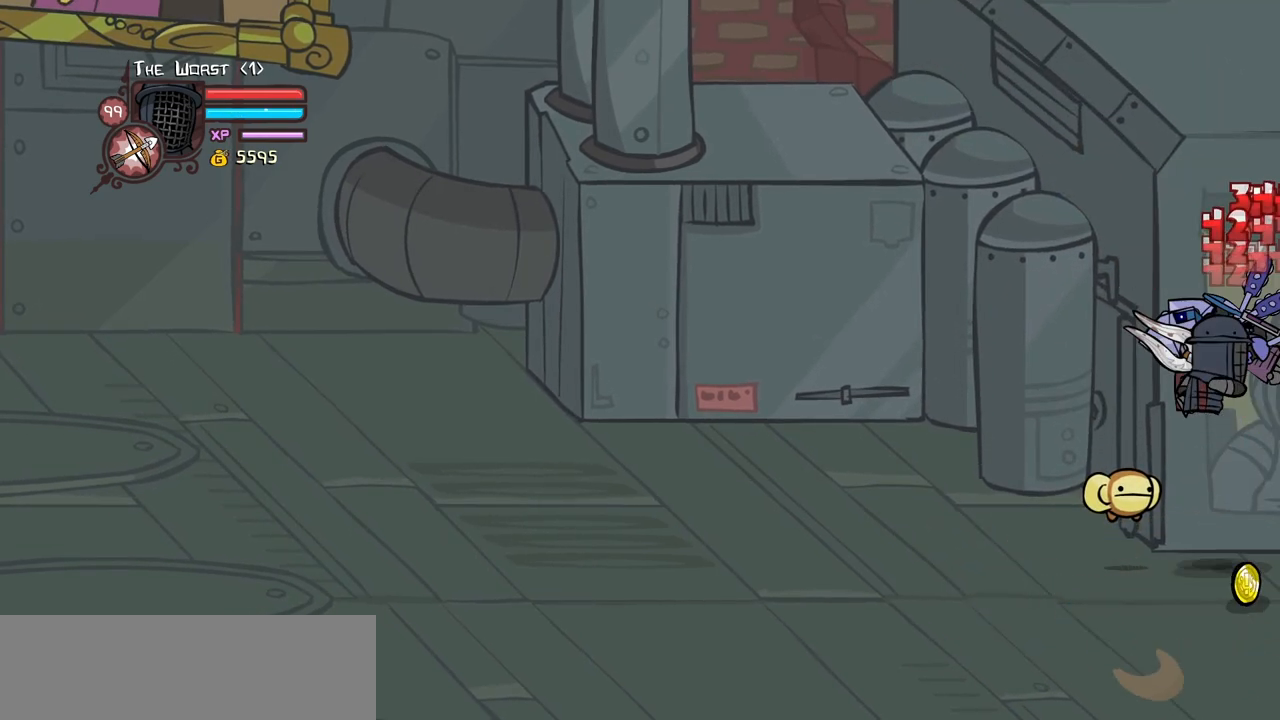
{"keys": ["heavy"], "events": [[50, "heavy", "down"], [133, "light", "up"], [316, "heavy", "up"], [366, "heavy", "down"]]}
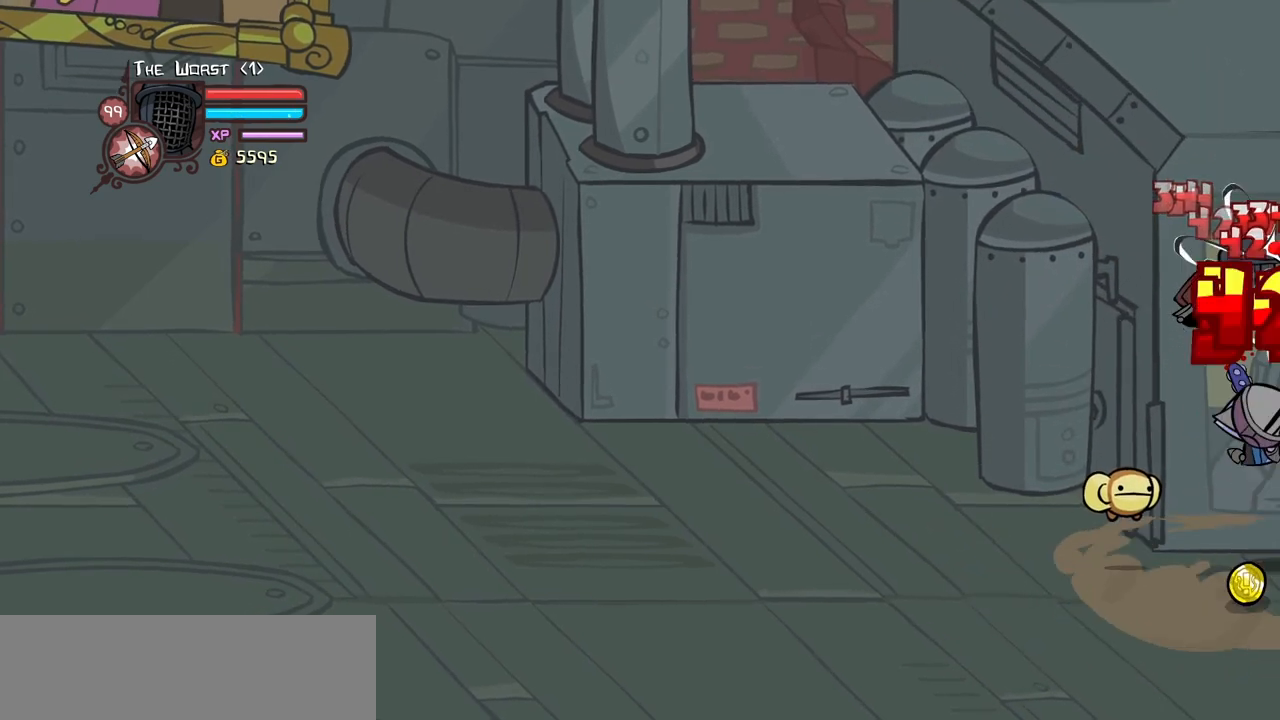
{"keys": ["light"], "events": [[150, "heavy", "up"], [200, "light", "down"], [333, "light", "up"], [383, "light", "down"]]}
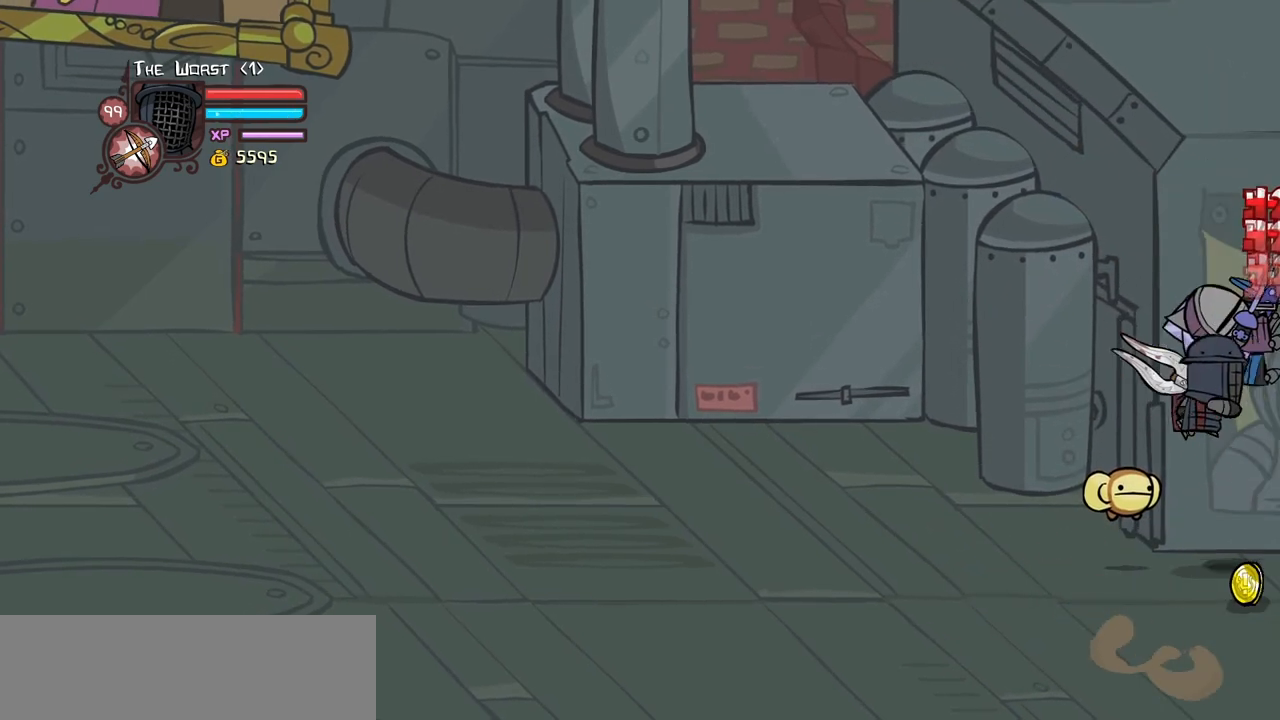
{"keys": ["heavy"], "events": [[83, "heavy", "down"], [116, "light", "up"], [316, "heavy", "up"], [350, "heavy", "down"]]}
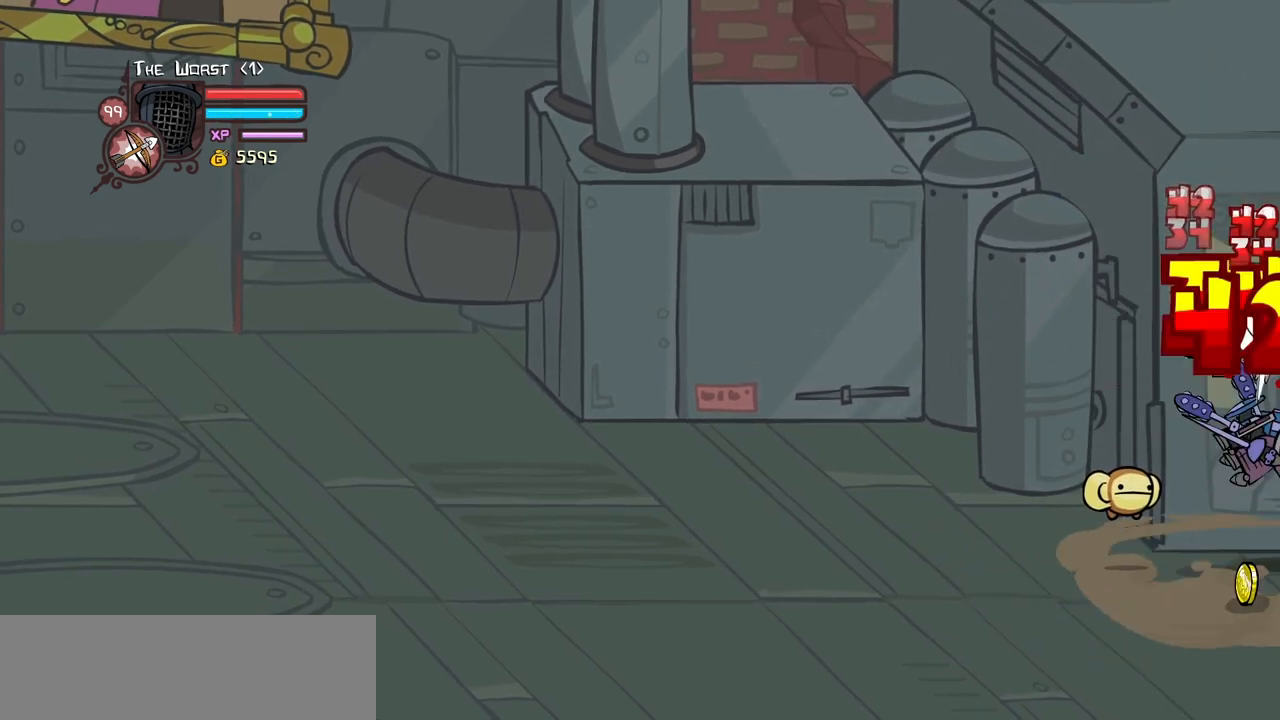
{"keys": ["light"], "events": [[133, "heavy", "up"], [183, "light", "down"], [283, "light", "up"], [366, "light", "down"]]}
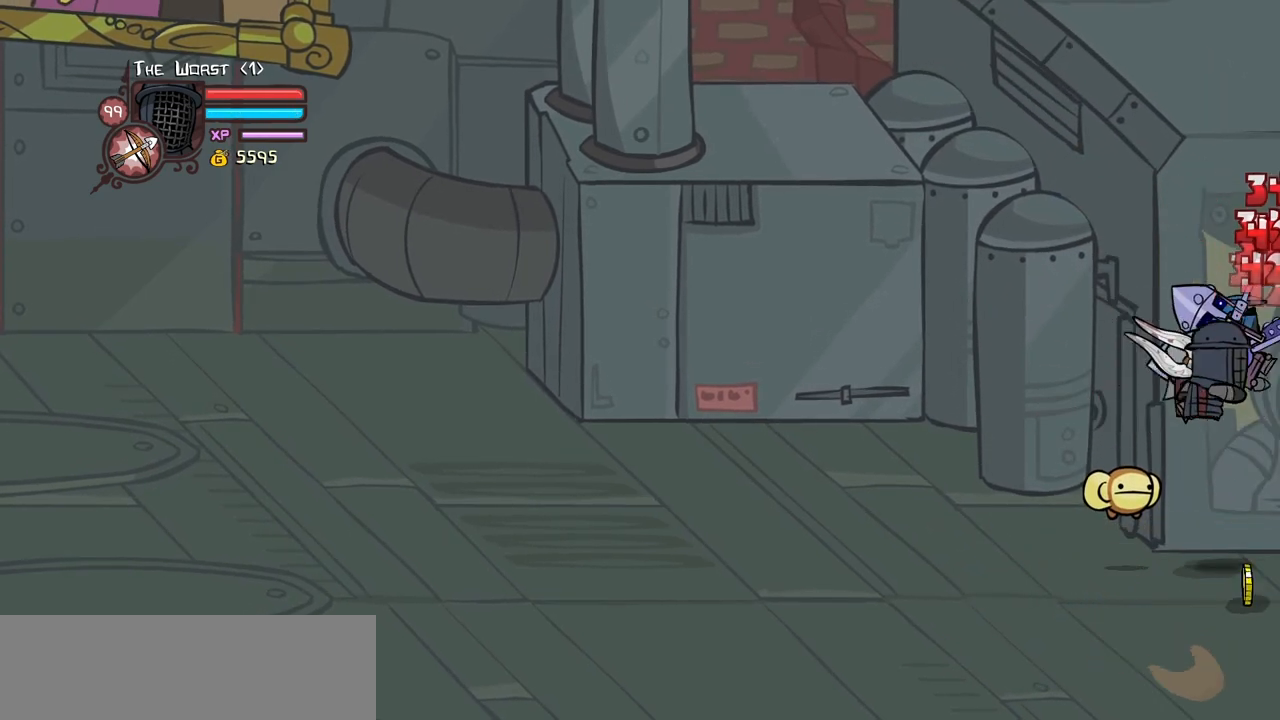
{"keys": ["heavy"], "events": [[16, "heavy", "down"], [66, "light", "up"], [300, "heavy", "up"], [333, "heavy", "down"]]}
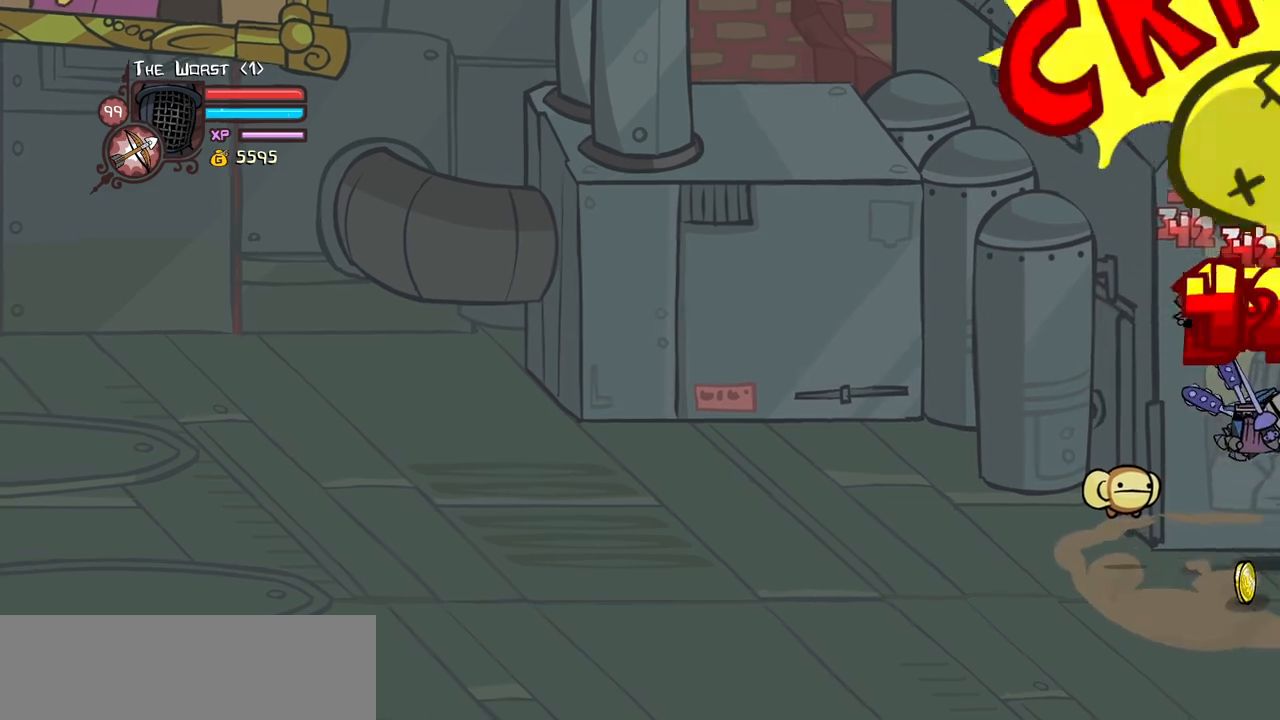
{"keys": ["light"], "events": [[116, "heavy", "up"], [216, "light", "down"], [316, "light", "up"], [400, "light", "down"]]}
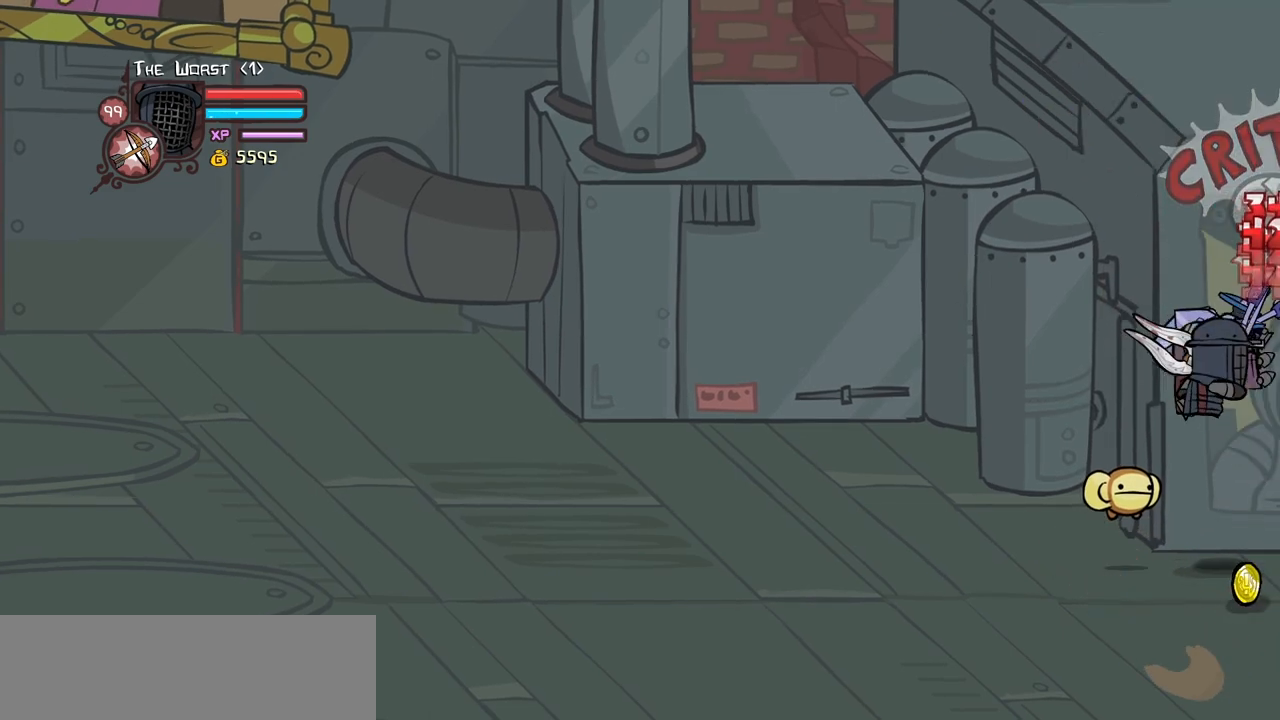
{"keys": ["heavy"], "events": [[50, "heavy", "down"], [133, "light", "up"], [283, "heavy", "up"], [366, "heavy", "down"]]}
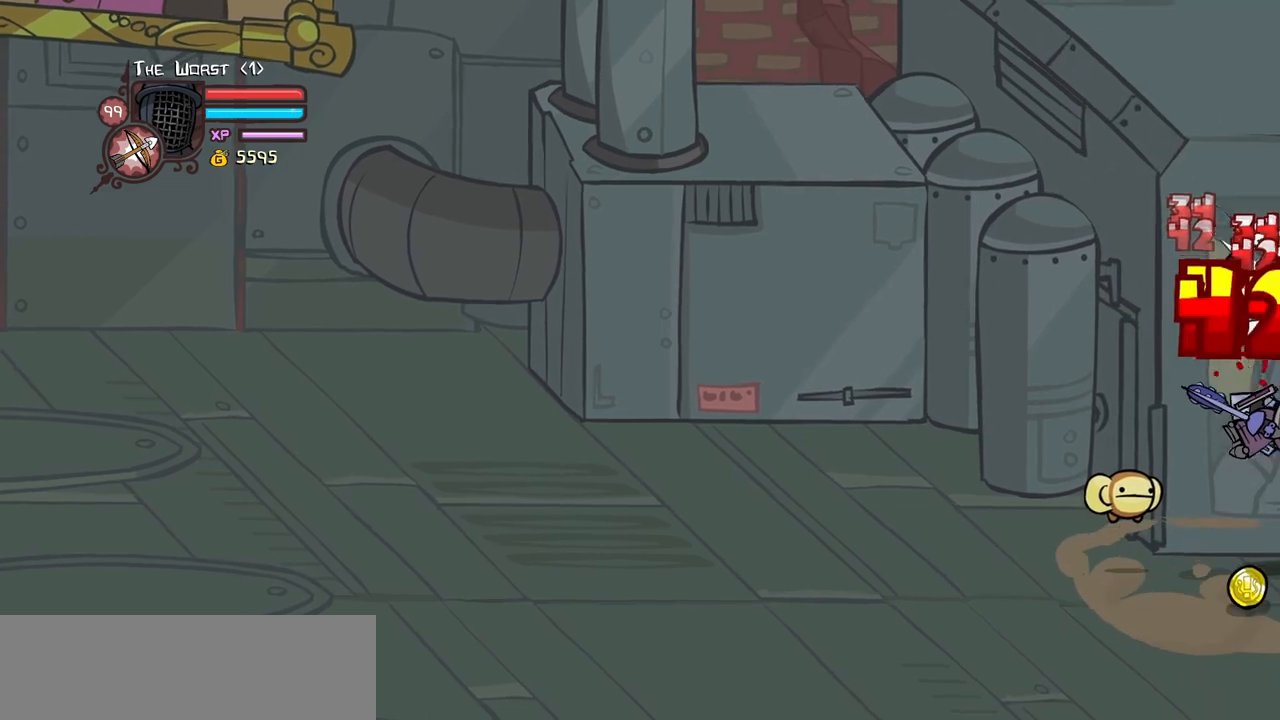
{"keys": ["light"], "events": [[66, "heavy", "up"], [250, "light", "down"], [333, "light", "up"], [433, "light", "down"]]}
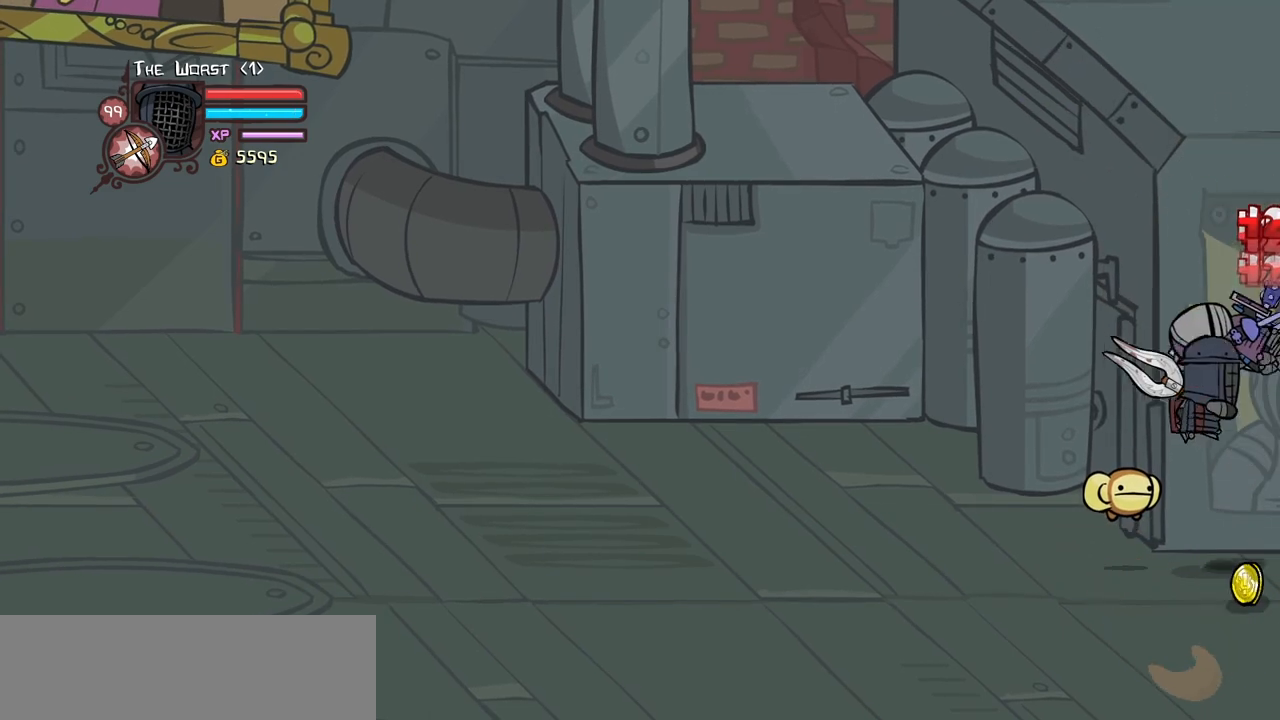
{"keys": ["heavy"], "events": [[83, "heavy", "down"], [116, "light", "up"], [350, "heavy", "up"], [400, "heavy", "down"]]}
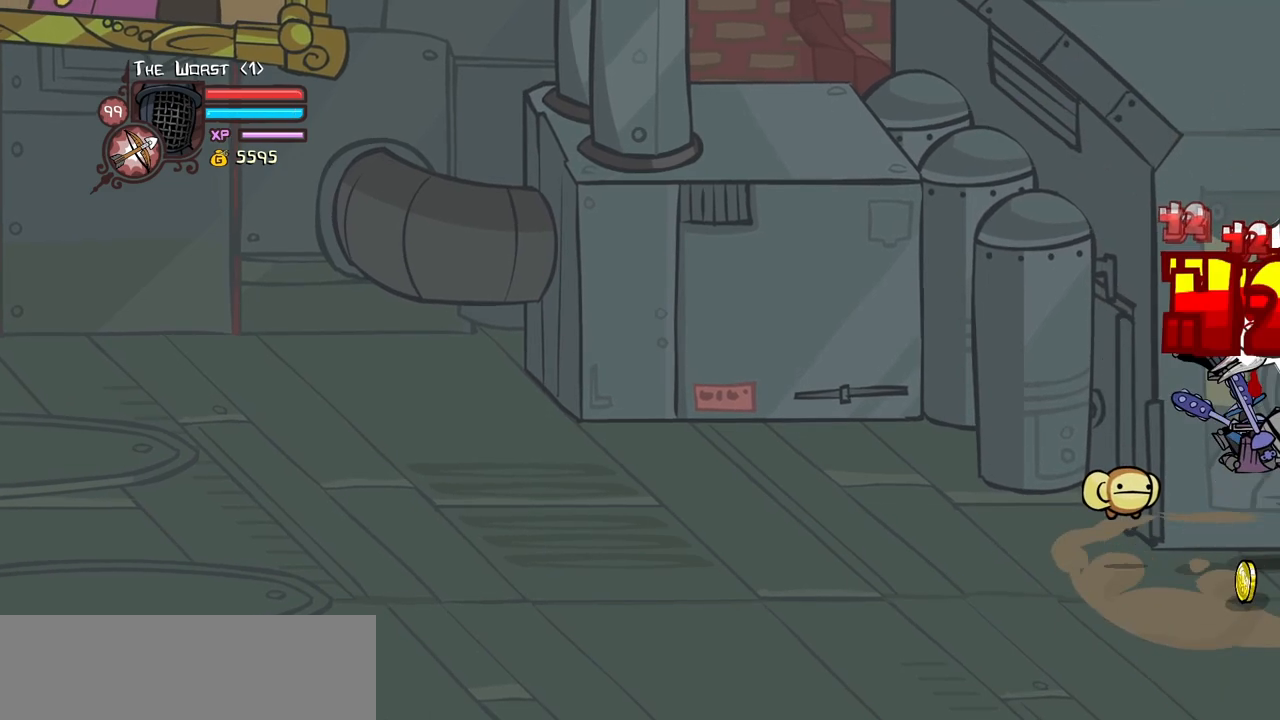
{"keys": ["light"], "events": [[133, "heavy", "up"], [183, "light", "down"], [316, "light", "up"], [416, "light", "down"]]}
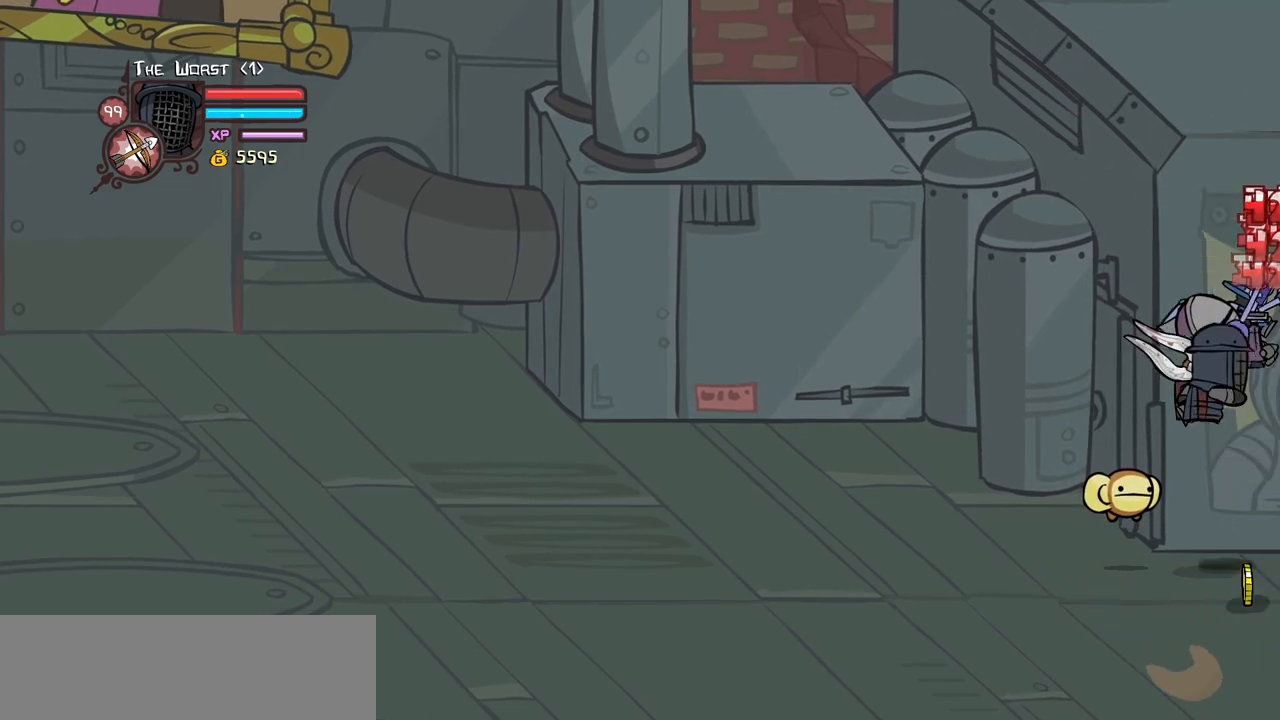
{"keys": ["heavy"], "events": [[66, "heavy", "down"], [100, "light", "up"]]}
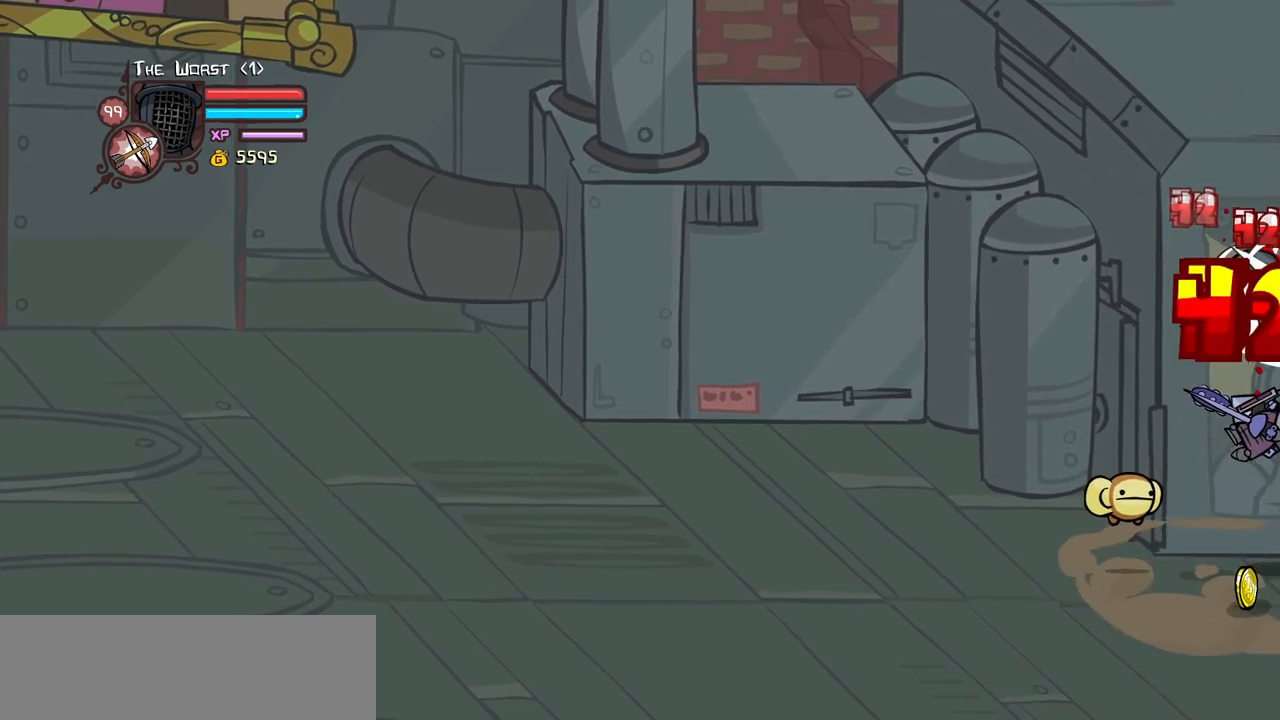
{"keys": ["heavy", "light"], "events": [[116, "heavy", "up"], [166, "light", "down"], [300, "light", "up"], [350, "light", "down"], [500, "heavy", "down"]]}
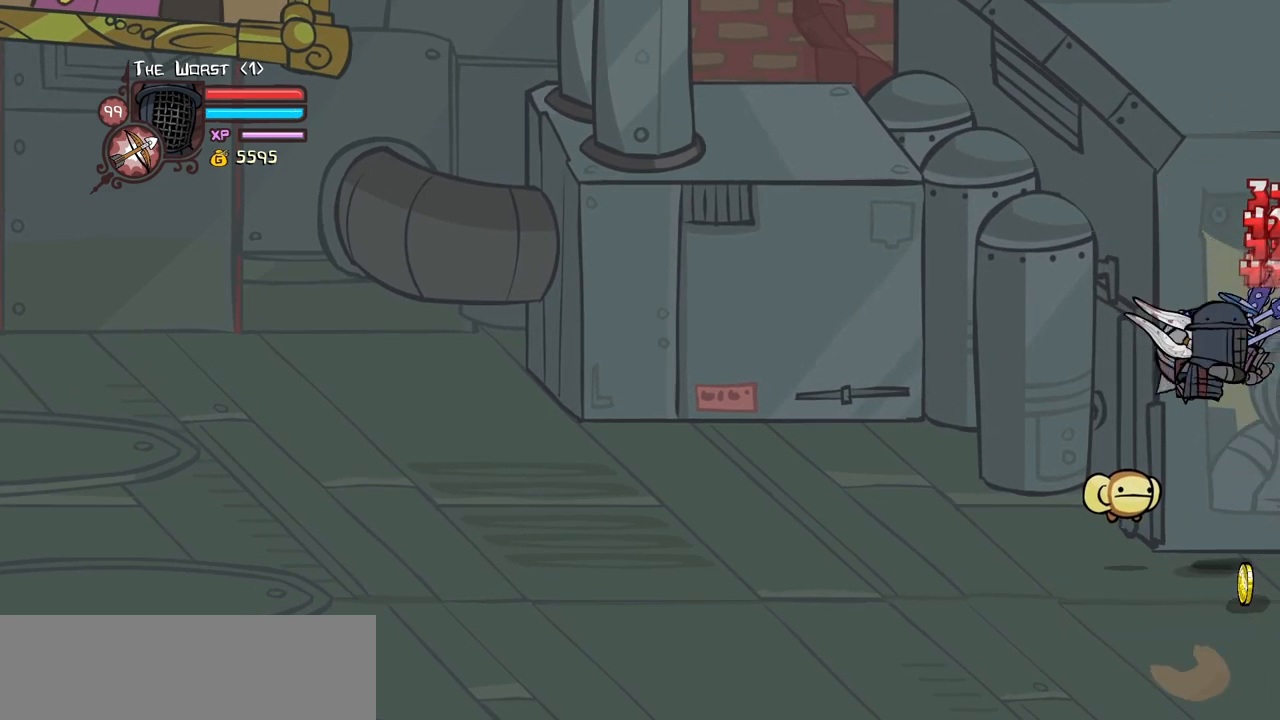
{"keys": ["heavy"], "events": [[83, "left", "down"], [83, "light", "up"], [233, "left", "up"], [283, "heavy", "up"], [316, "heavy", "down"]]}
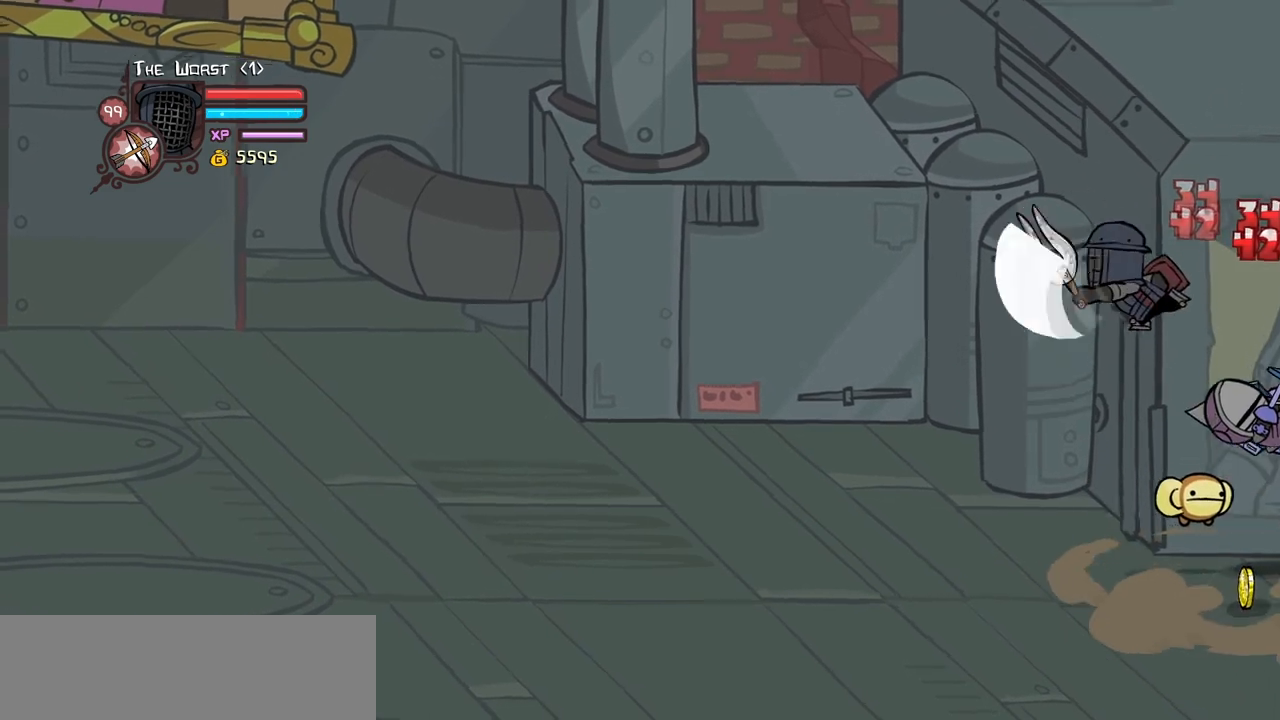
{"keys": ["light"], "events": [[100, "heavy", "up"], [150, "light", "down"], [333, "light", "up"], [383, "light", "down"]]}
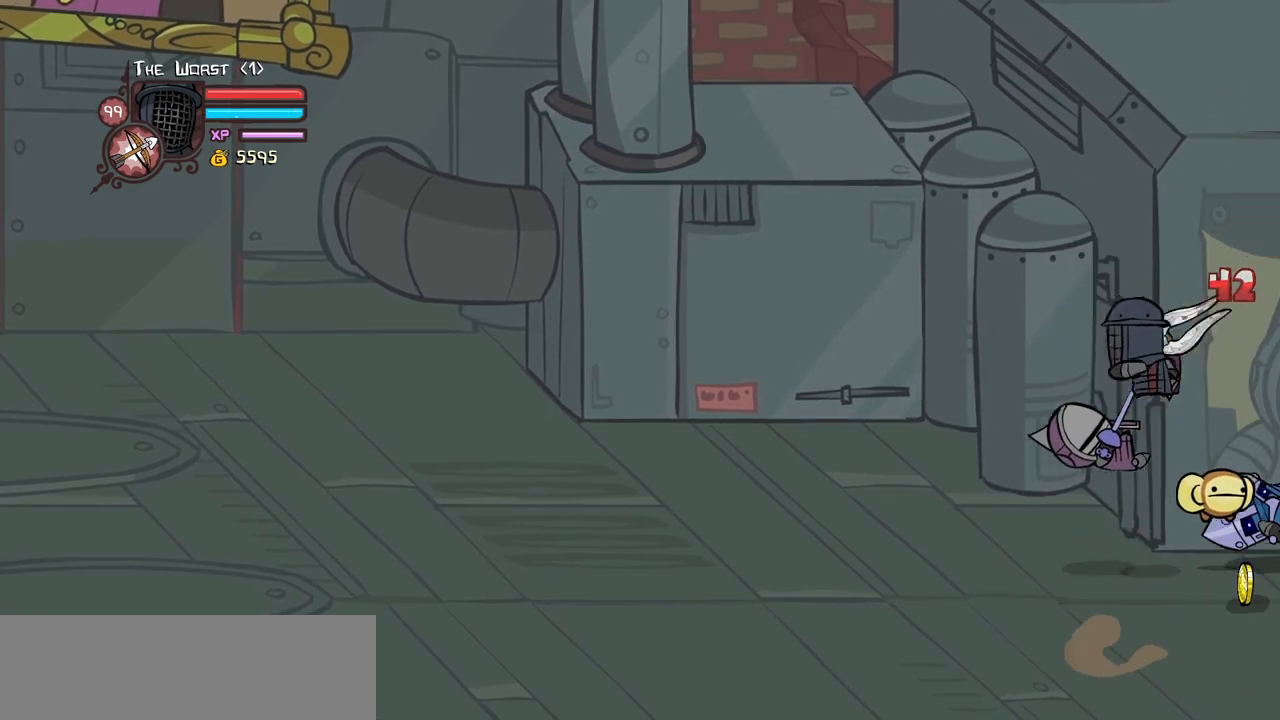
{"keys": [], "events": [[266, "light", "up"]]}
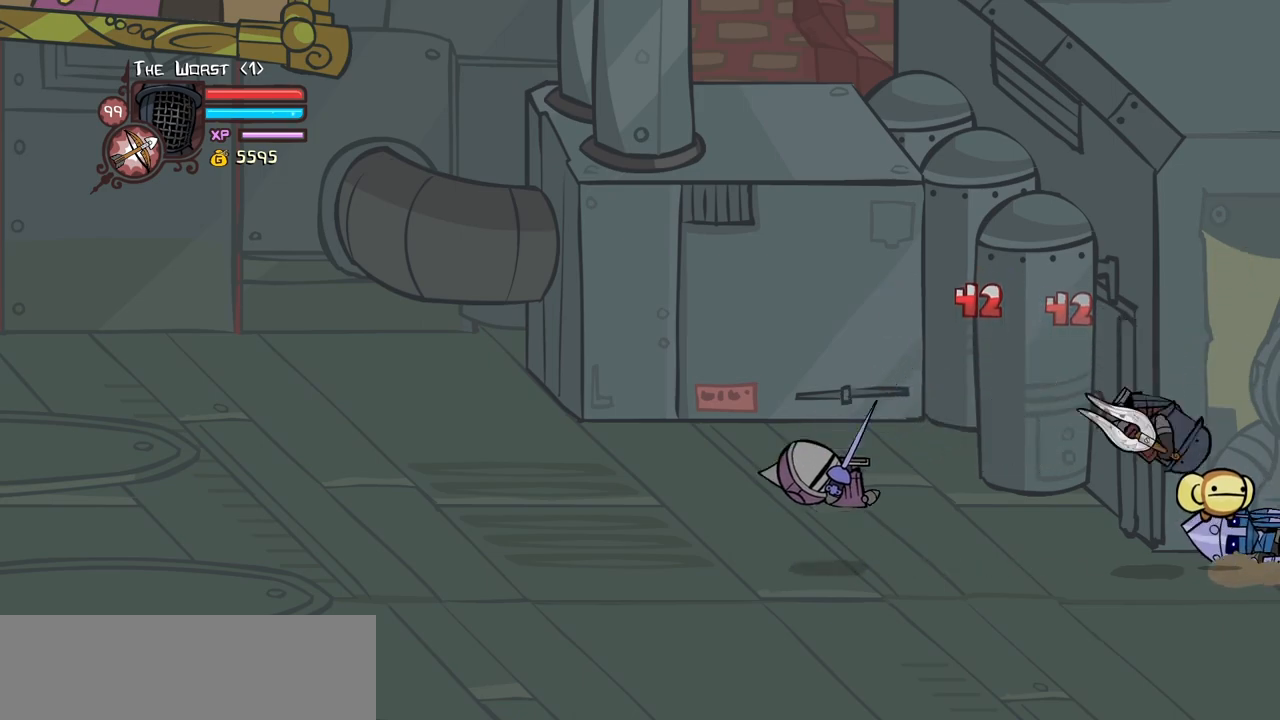
{"keys": ["magic"], "events": [[416, "magic", "down"]]}
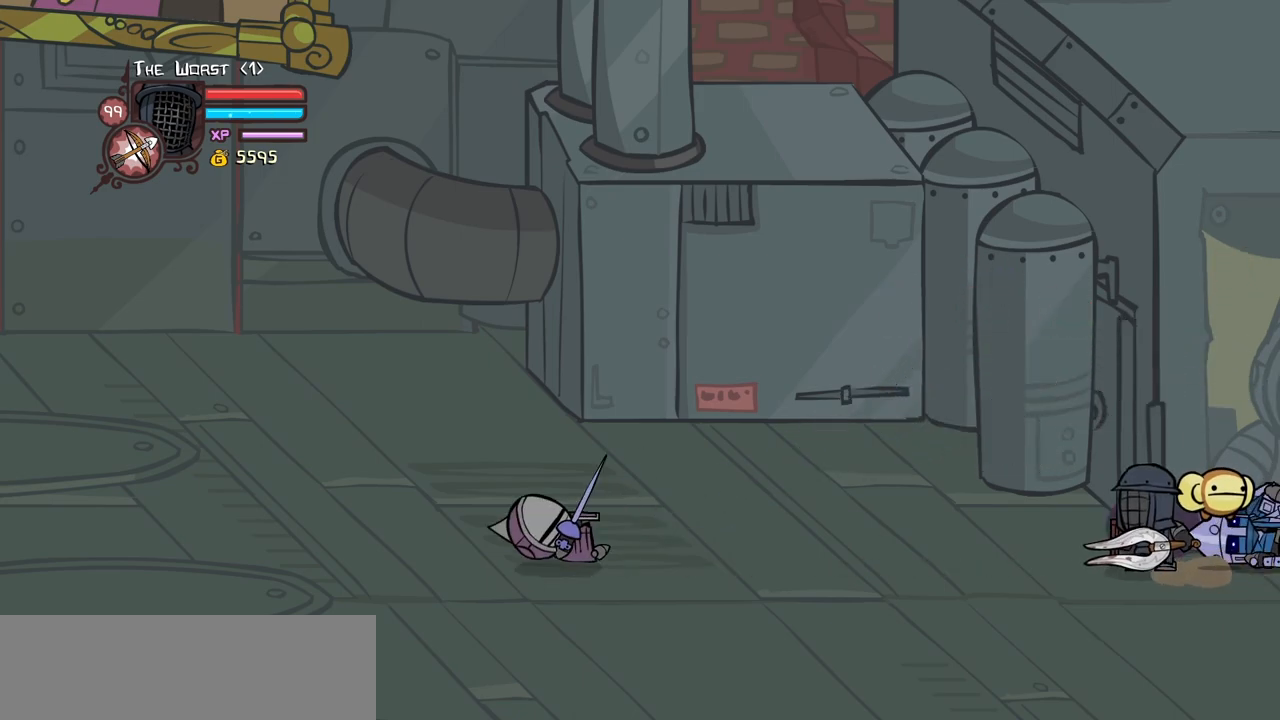
{"keys": [], "events": [[100, "item", "down"], [300, "item", "up"], [333, "magic", "up"]]}
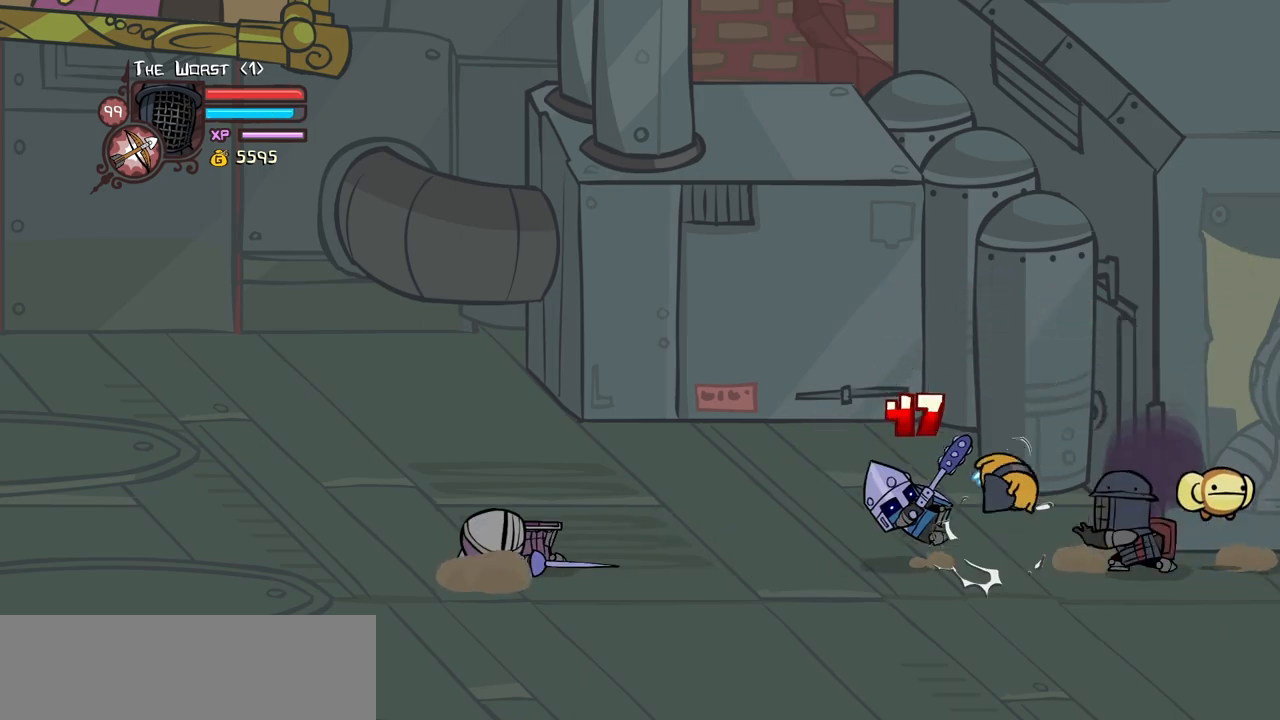
{"keys": ["left"], "events": [[216, "left", "down"]]}